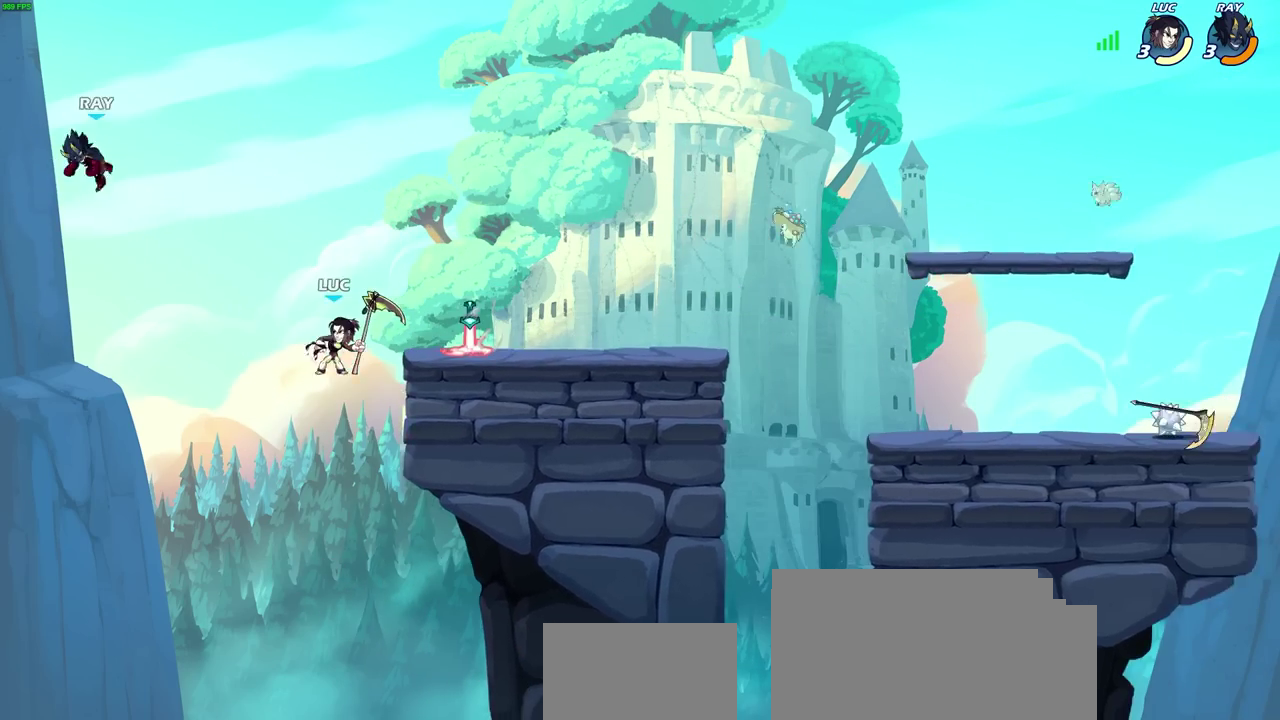
Gameplay with a controller (PlayStation layout); each line is a JSON object with the inputs held at the frame after it (dt_ms = milliseconds from this image to that frame). "events" lists button and stick changes between this image and that frame as [ms after this image, input, new state], when the widget could be followed in between. Not read: L1.
{"dt_ms": 800, "buttons": [], "left_stick": "right", "right_stick": "center", "events": [[350, "left_stick", "right"], [567, "CROSS", "down"], [733, "CROSS", "up"]]}
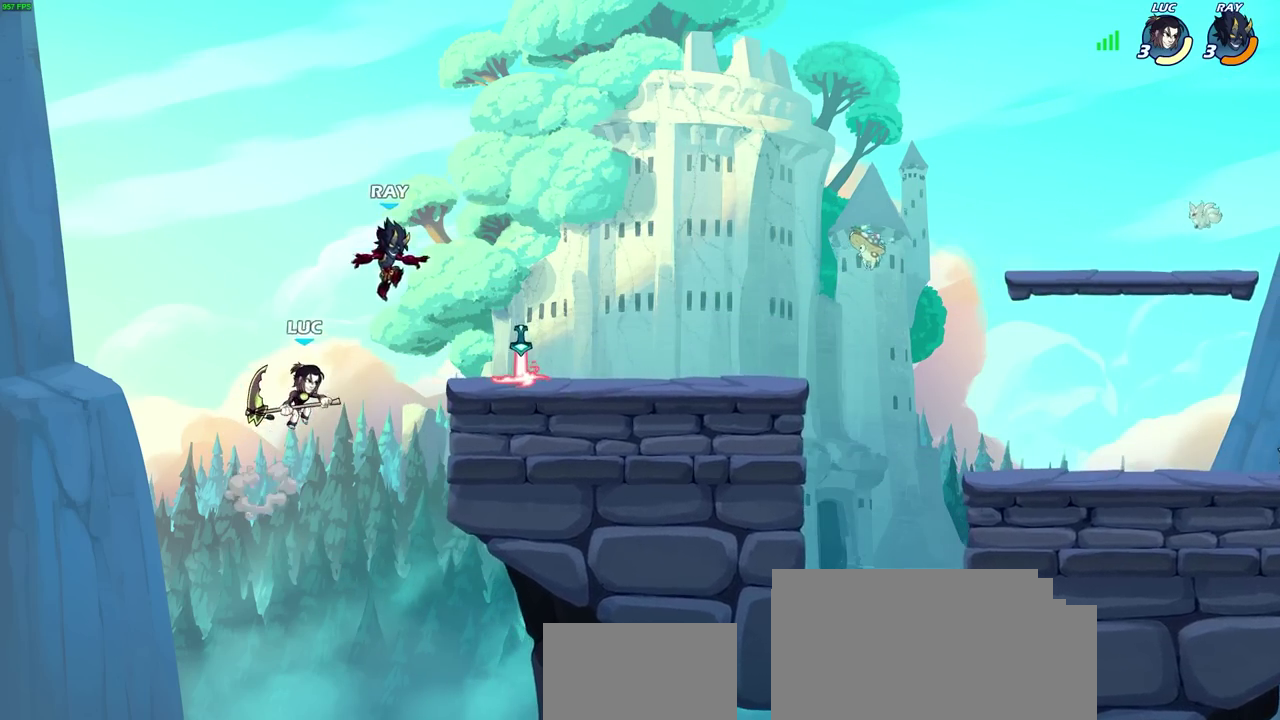
{"dt_ms": 400, "buttons": [], "left_stick": "right", "right_stick": "center", "events": [[200, "CIRCLE", "down"], [200, "R2", "down"], [267, "CIRCLE", "up"], [267, "R2", "up"]]}
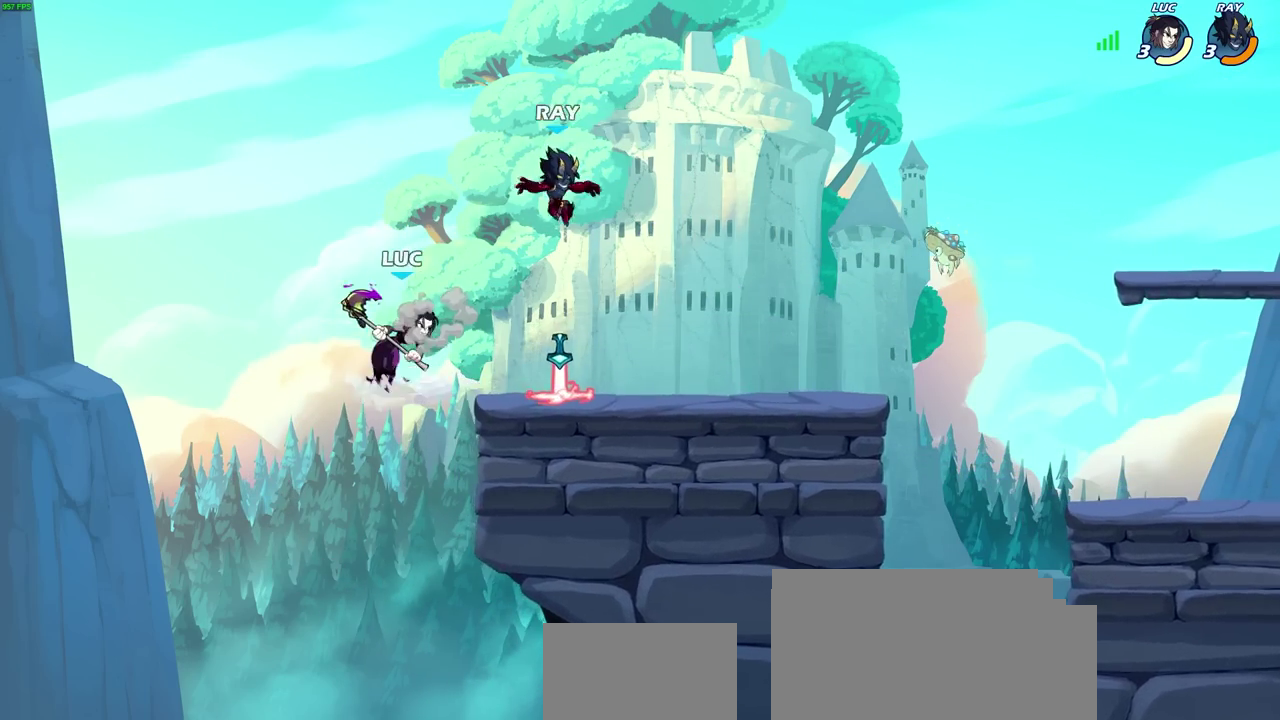
{"dt_ms": 300, "buttons": [], "left_stick": "center", "right_stick": "center", "events": [[283, "left_stick", "center"]]}
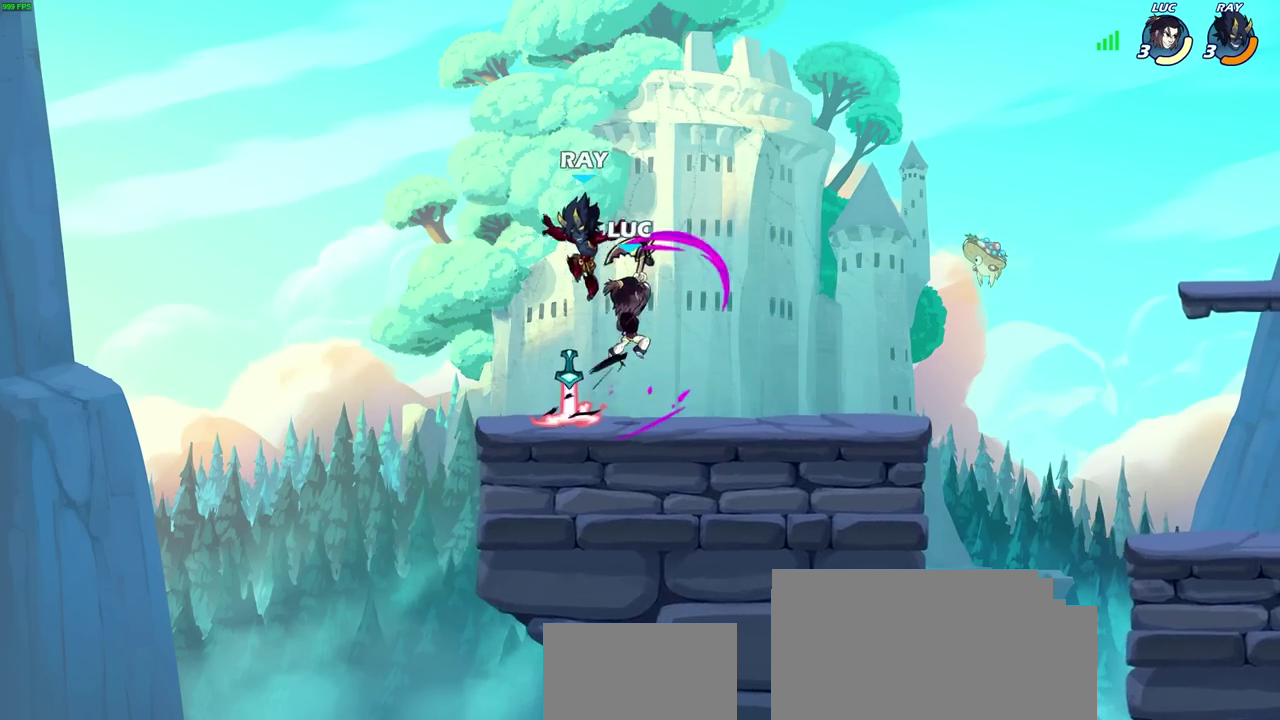
{"dt_ms": 600, "buttons": [], "left_stick": "center", "right_stick": "center", "events": [[350, "CROSS", "down"], [517, "CROSS", "up"], [517, "left_stick", "down-left"], [567, "left_stick", "center"]]}
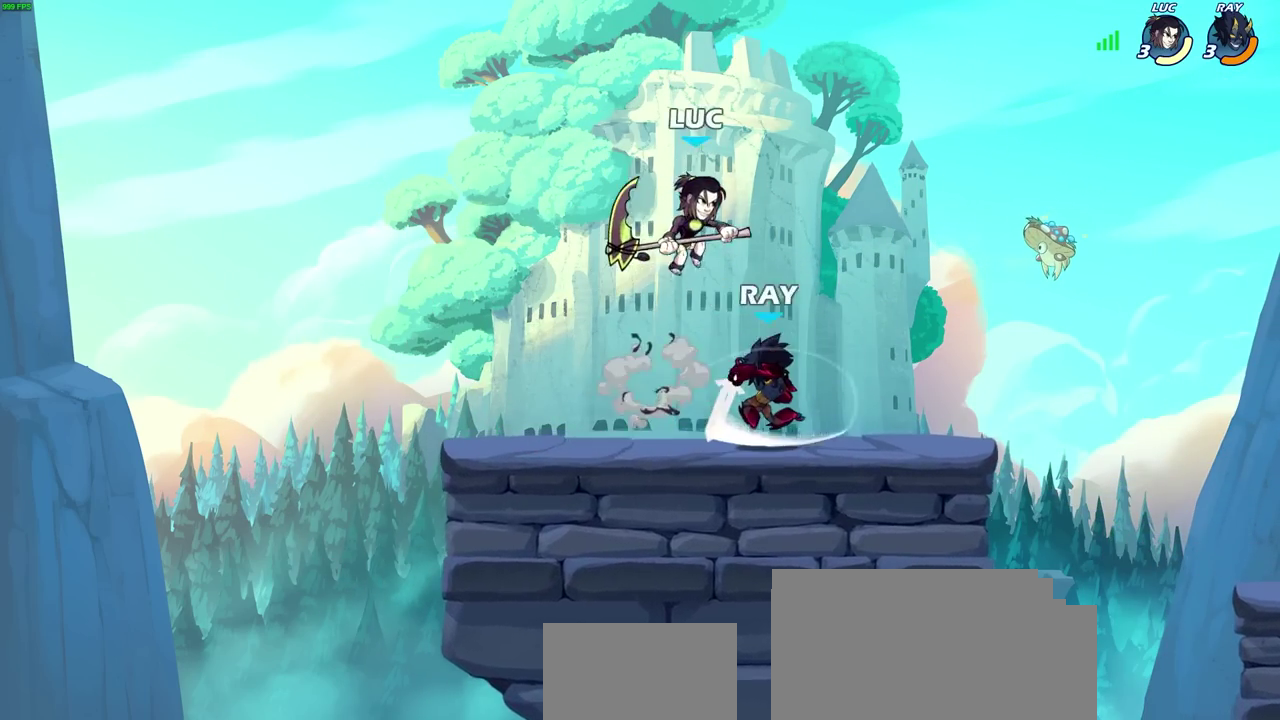
{"dt_ms": 700, "buttons": [], "left_stick": "up-left", "right_stick": "center", "events": [[133, "left_stick", "down"], [250, "left_stick", "right"], [283, "SQUARE", "down"], [350, "SQUARE", "up"], [617, "left_stick", "up-left"]]}
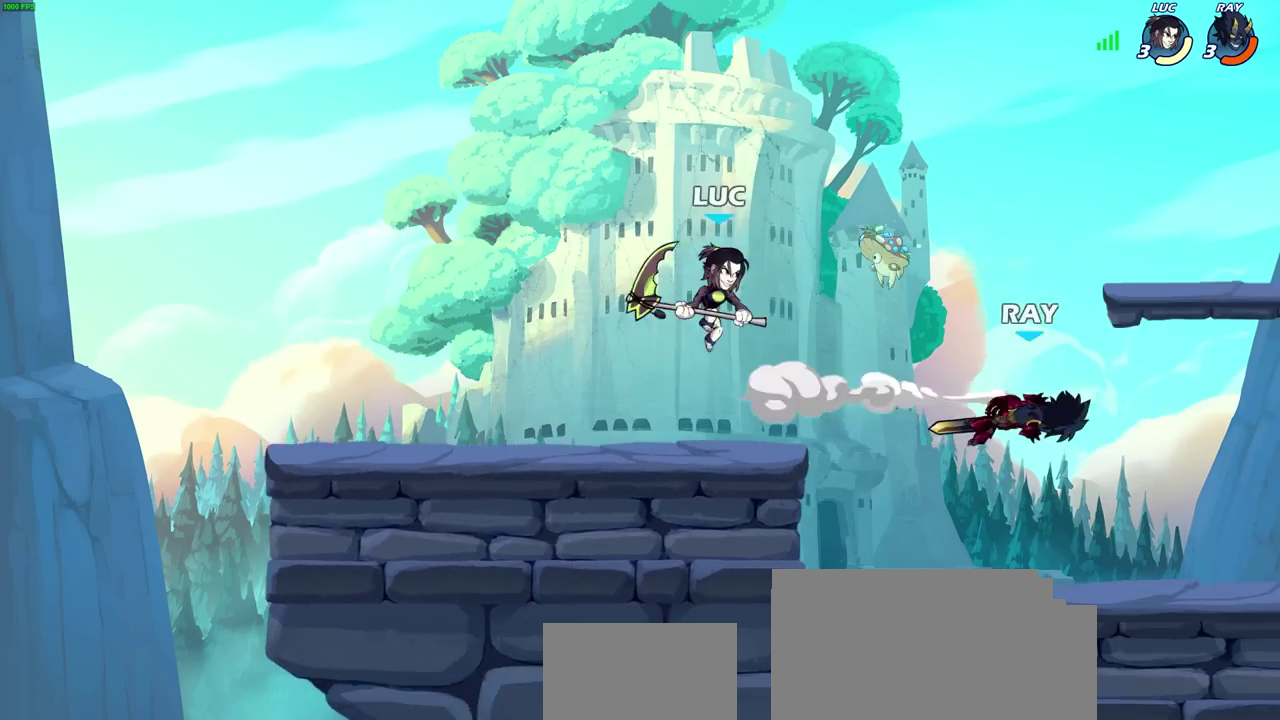
{"dt_ms": 400, "buttons": ["R2"], "left_stick": "right", "right_stick": "center", "events": [[17, "left_stick", "left"], [250, "left_stick", "right"], [400, "R2", "down"]]}
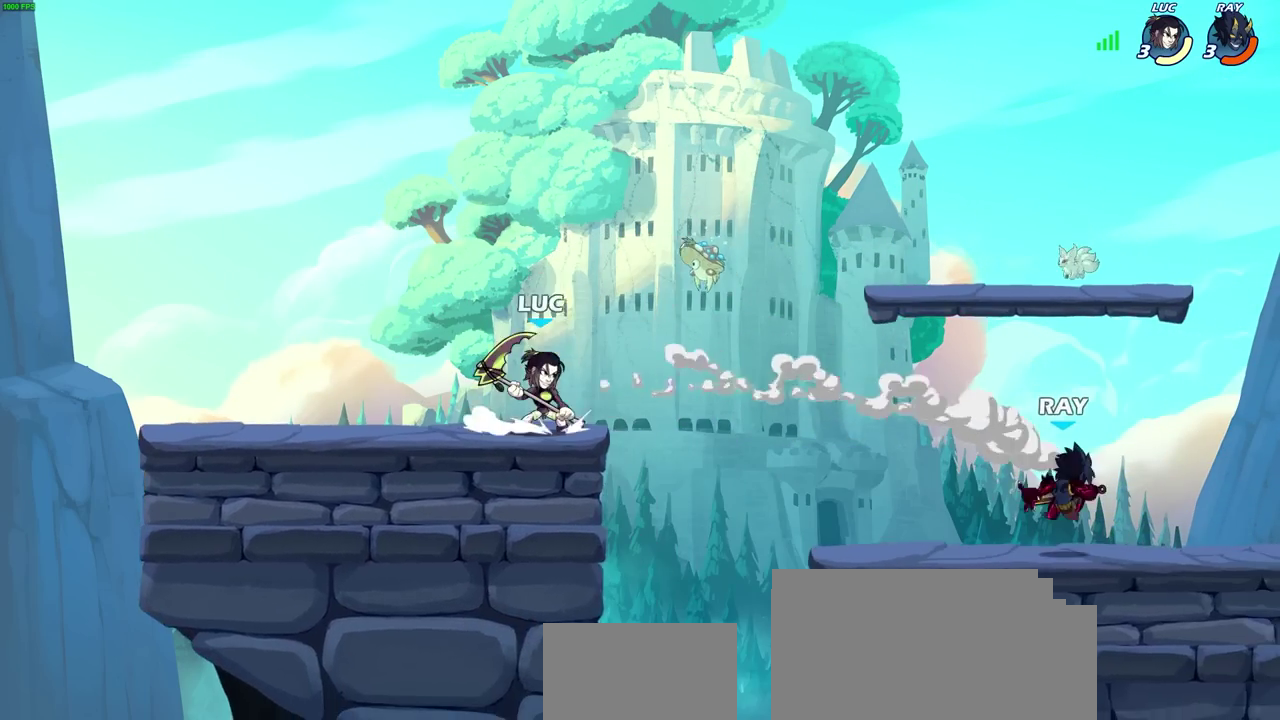
{"dt_ms": 400, "buttons": ["CIRCLE"], "left_stick": "right", "right_stick": "center", "events": [[50, "CIRCLE", "down"], [133, "R2", "up"]]}
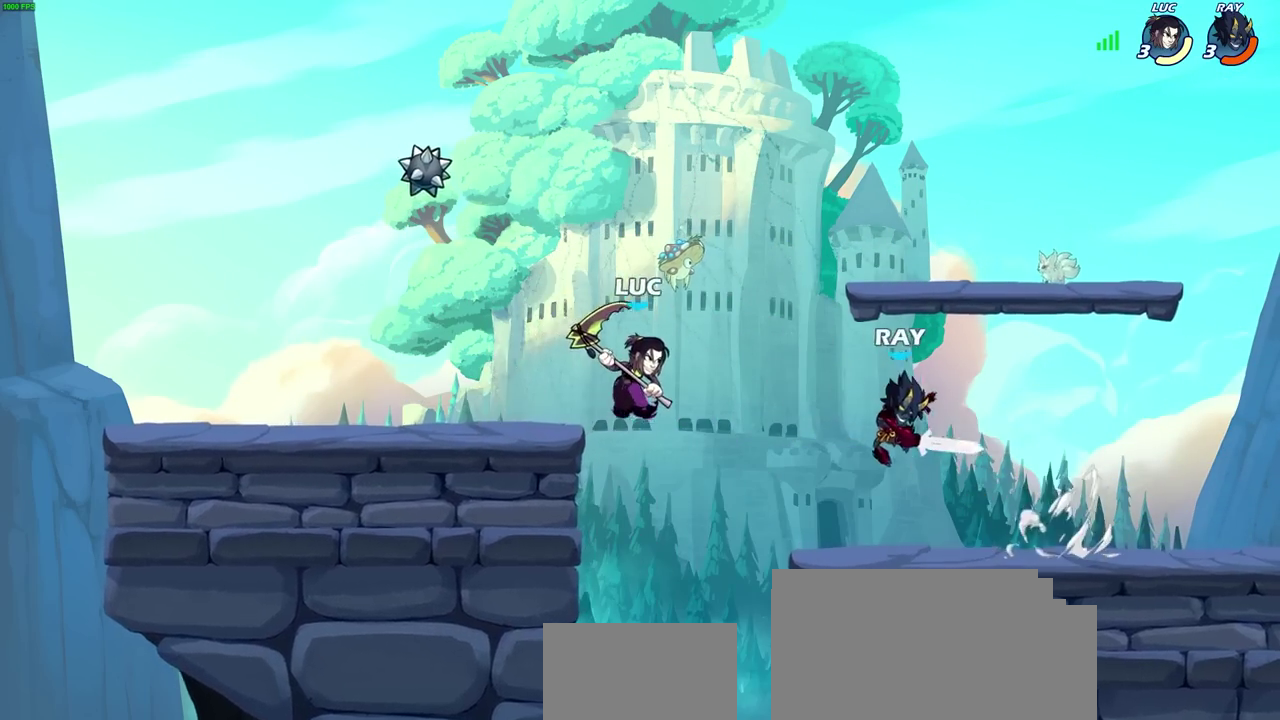
{"dt_ms": 600, "buttons": [], "left_stick": "right", "right_stick": "center", "events": [[17, "CIRCLE", "up"], [100, "left_stick", "center"], [583, "left_stick", "right"]]}
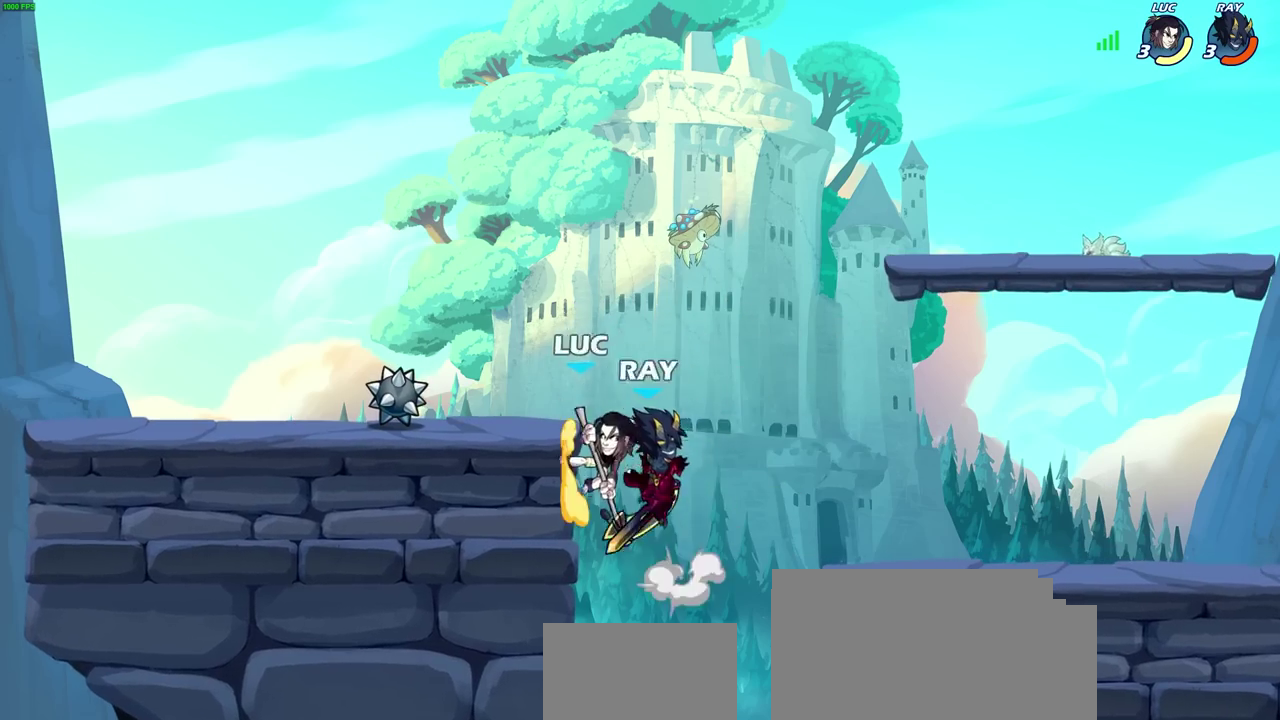
{"dt_ms": 300, "buttons": [], "left_stick": "center", "right_stick": "center", "events": [[50, "left_stick", "center"], [117, "CROSS", "down"], [117, "SQUARE", "down"], [183, "CROSS", "up"], [200, "SQUARE", "up"]]}
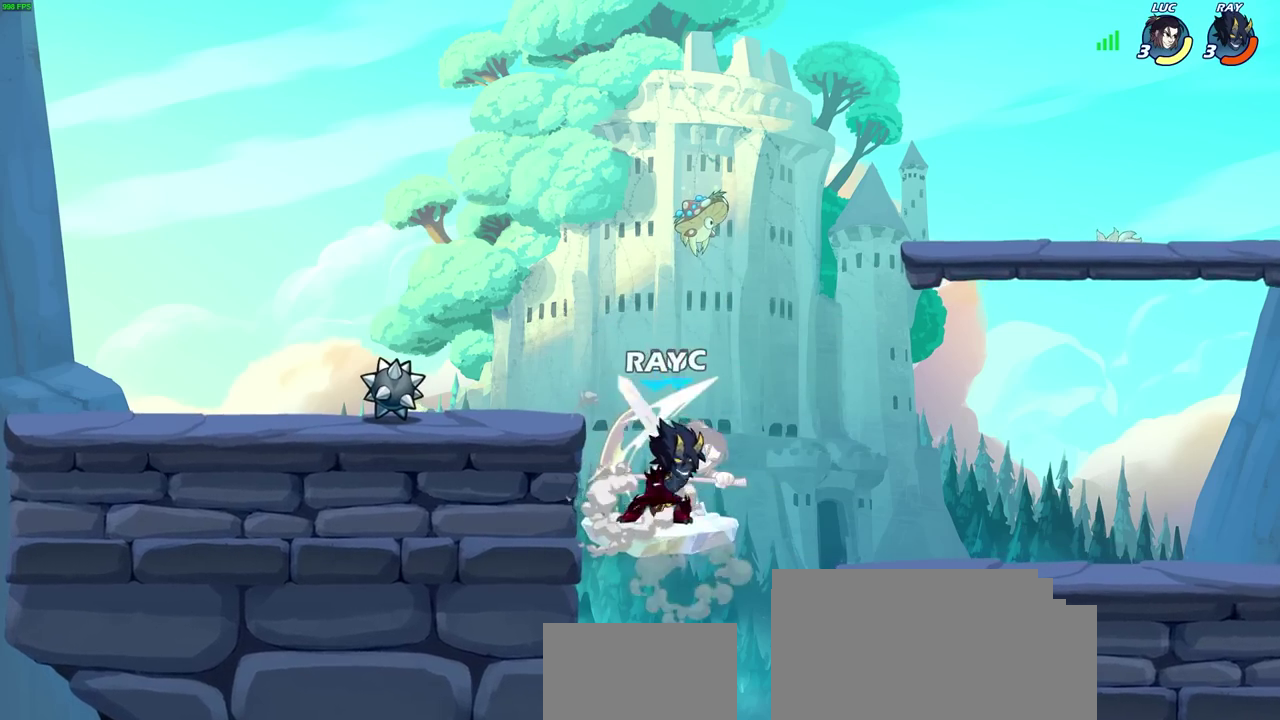
{"dt_ms": 800, "buttons": [], "left_stick": "center", "right_stick": "center", "events": [[617, "R2", "down"], [617, "SQUARE", "down"], [717, "R2", "up"], [717, "SQUARE", "up"]]}
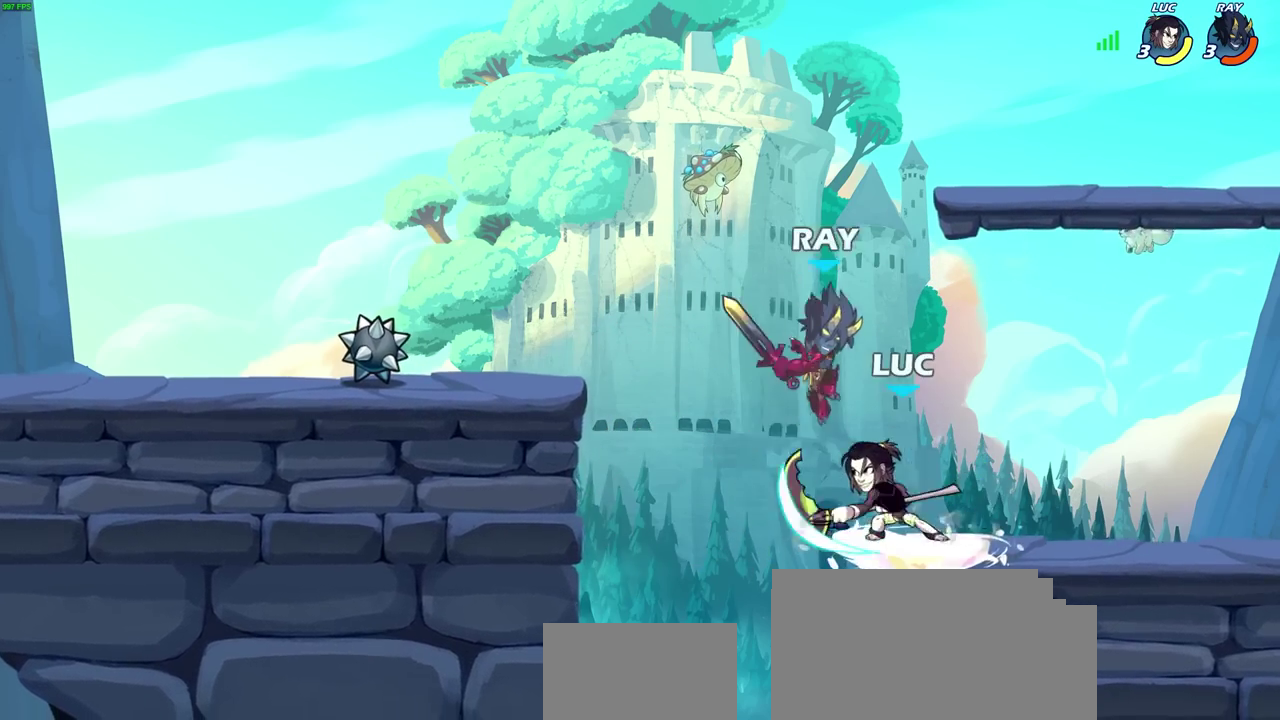
{"dt_ms": 400, "buttons": [], "left_stick": "up-left", "right_stick": "center", "events": [[333, "CIRCLE", "down"], [333, "left_stick", "up-left"], [400, "CIRCLE", "up"]]}
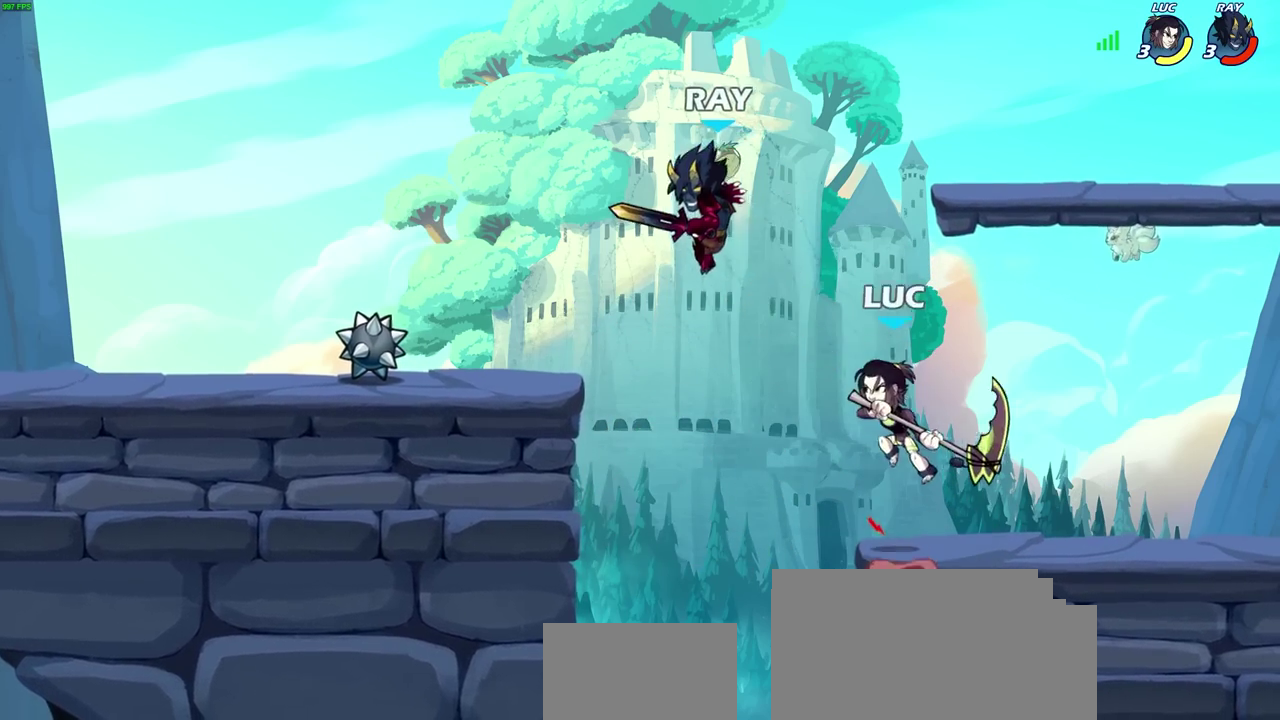
{"dt_ms": 300, "buttons": [], "left_stick": "center", "right_stick": "center", "events": [[67, "left_stick", "center"]]}
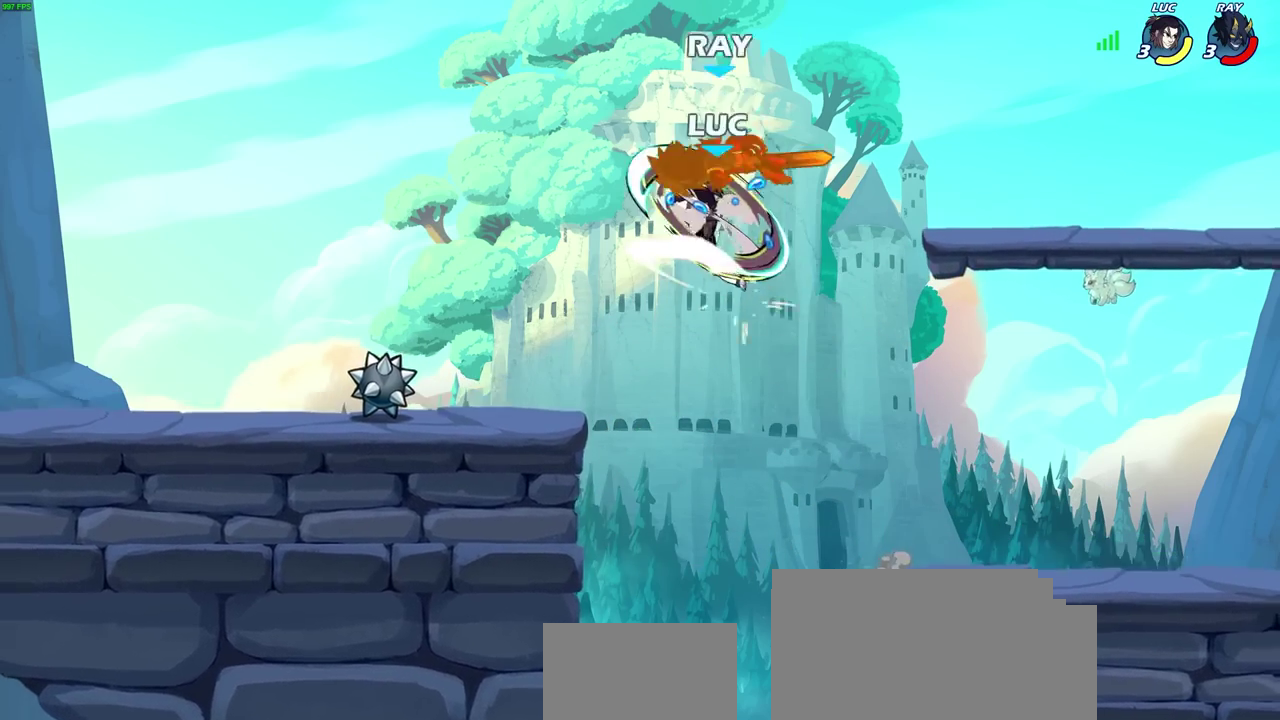
{"dt_ms": 700, "buttons": [], "left_stick": "center", "right_stick": "center", "events": [[67, "left_stick", "up-left"], [117, "left_stick", "left"], [417, "left_stick", "down-left"], [567, "left_stick", "left"], [683, "left_stick", "center"]]}
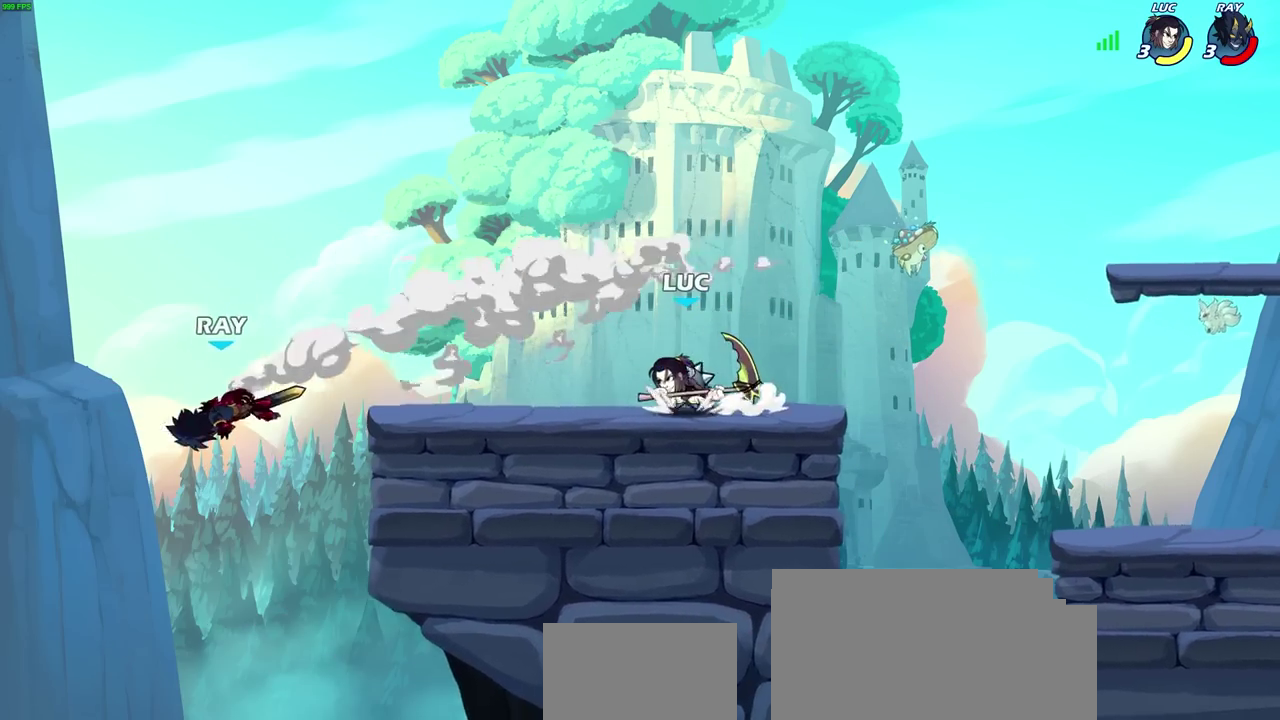
{"dt_ms": 500, "buttons": [], "left_stick": "center", "right_stick": "center", "events": []}
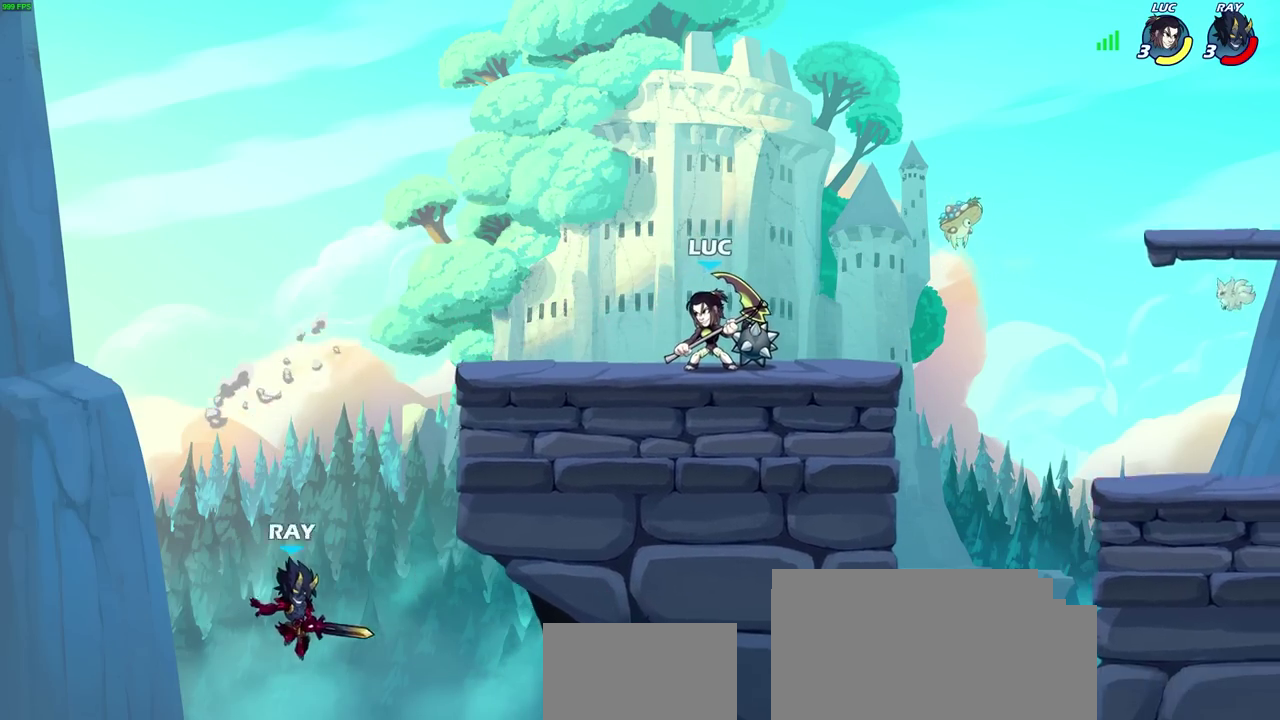
{"dt_ms": 300, "buttons": [], "left_stick": "down", "right_stick": "center", "events": [[83, "left_stick", "down"]]}
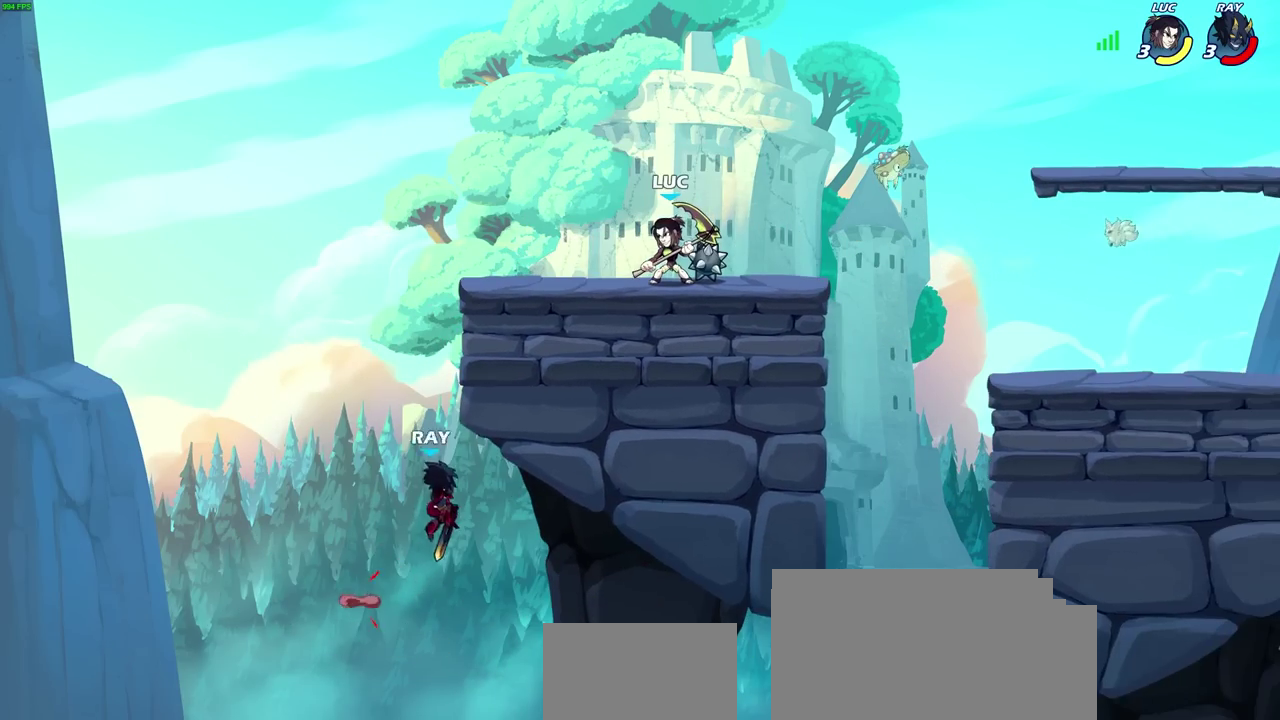
{"dt_ms": 800, "buttons": ["CIRCLE"], "left_stick": "down-right", "right_stick": "center", "events": [[200, "left_stick", "left"], [550, "left_stick", "down-left"], [667, "R2", "down"], [667, "left_stick", "down"], [717, "CIRCLE", "down"], [717, "left_stick", "down-right"], [800, "R2", "up"]]}
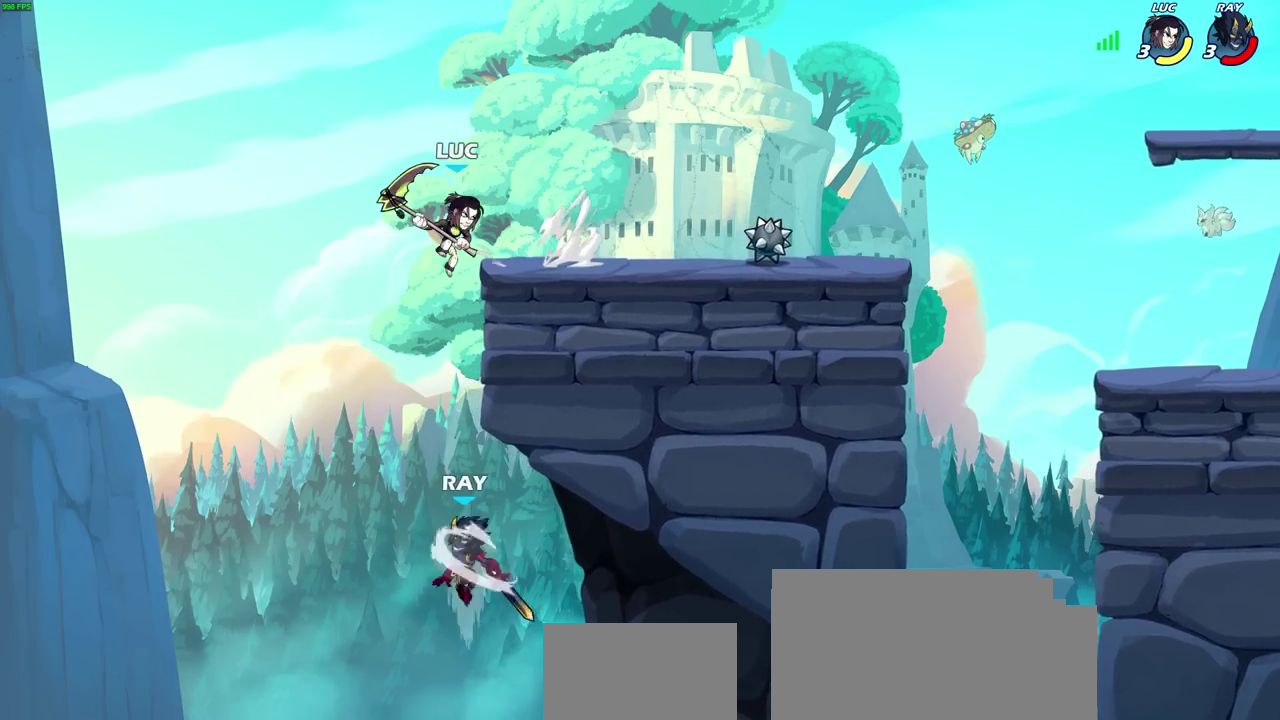
{"dt_ms": 400, "buttons": [], "left_stick": "center", "right_stick": "center", "events": [[300, "CIRCLE", "up"], [383, "left_stick", "center"]]}
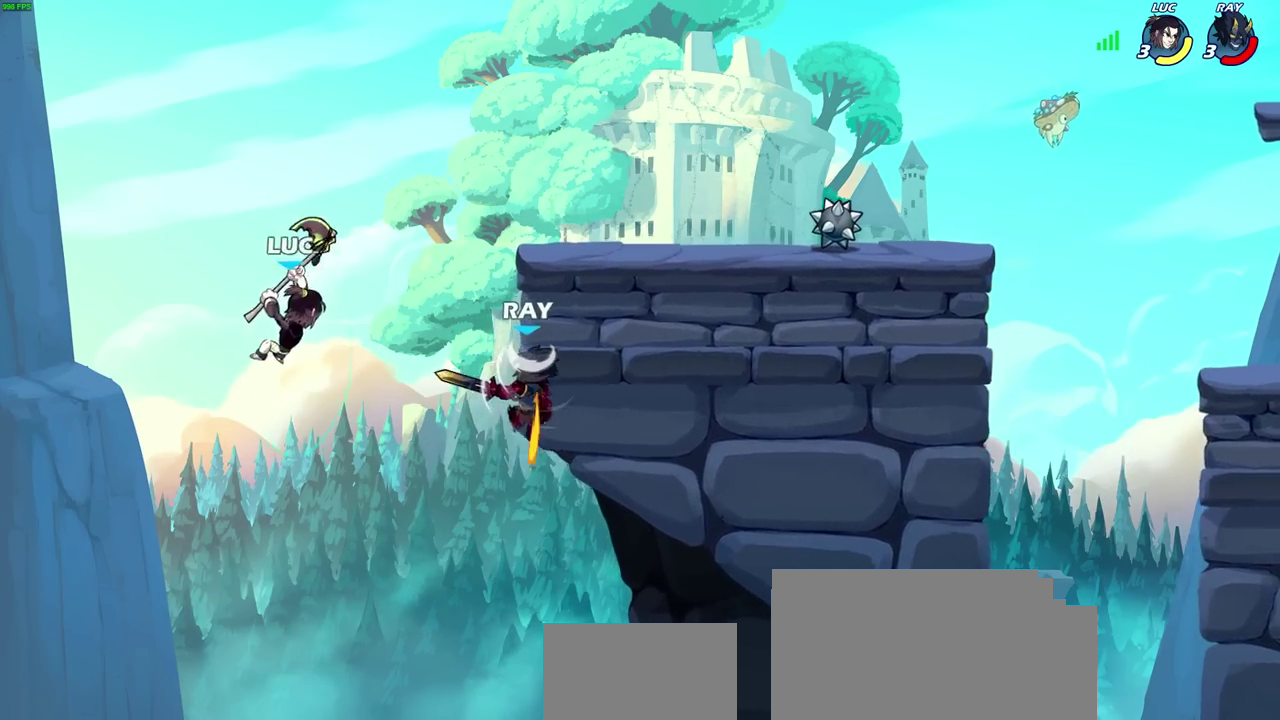
{"dt_ms": 300, "buttons": ["CROSS"], "left_stick": "center", "right_stick": "center", "events": [[250, "CROSS", "down"]]}
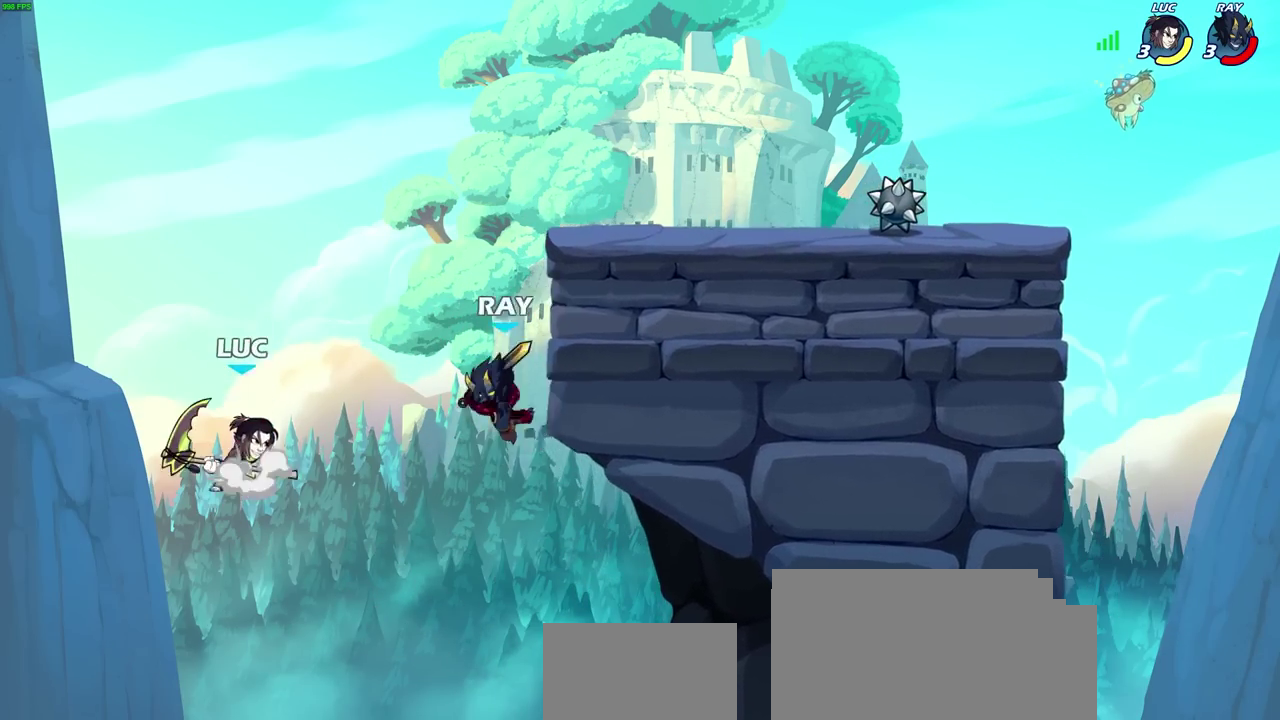
{"dt_ms": 700, "buttons": [], "left_stick": "right", "right_stick": "center", "events": [[100, "CROSS", "up"], [283, "R2", "down"], [617, "R1", "down"], [617, "R2", "up"], [667, "left_stick", "right"], [700, "R1", "up"]]}
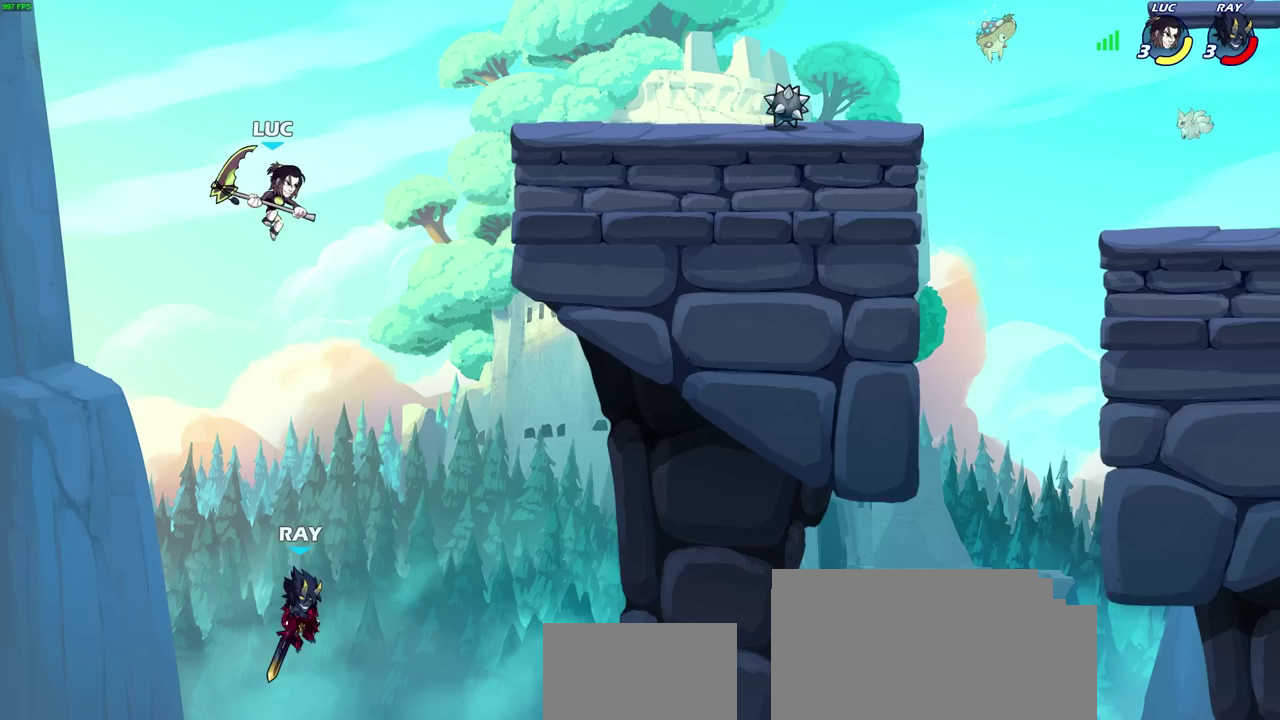
{"dt_ms": 500, "buttons": [], "left_stick": "right", "right_stick": "center", "events": [[233, "CROSS", "down"], [400, "CROSS", "up"]]}
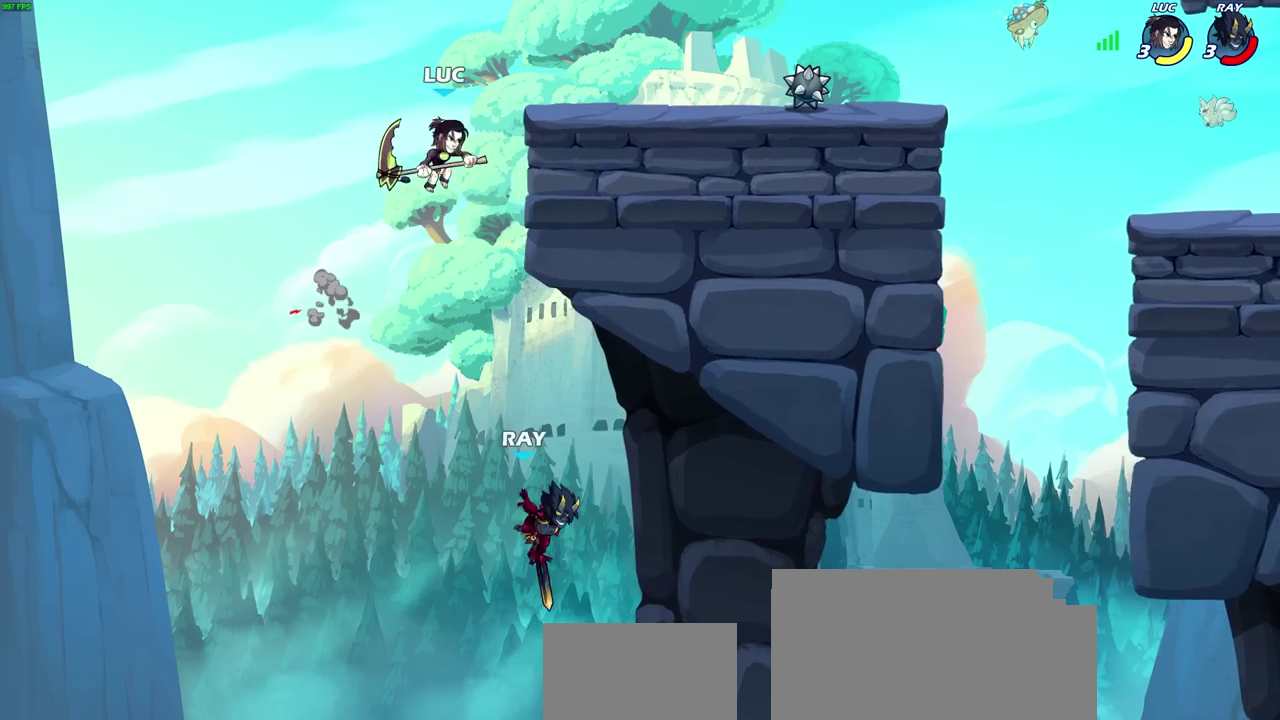
{"dt_ms": 300, "buttons": [], "left_stick": "up-right", "right_stick": "center", "events": [[50, "left_stick", "down"], [100, "CIRCLE", "down"], [167, "CIRCLE", "up"], [217, "left_stick", "right"], [283, "left_stick", "up-right"]]}
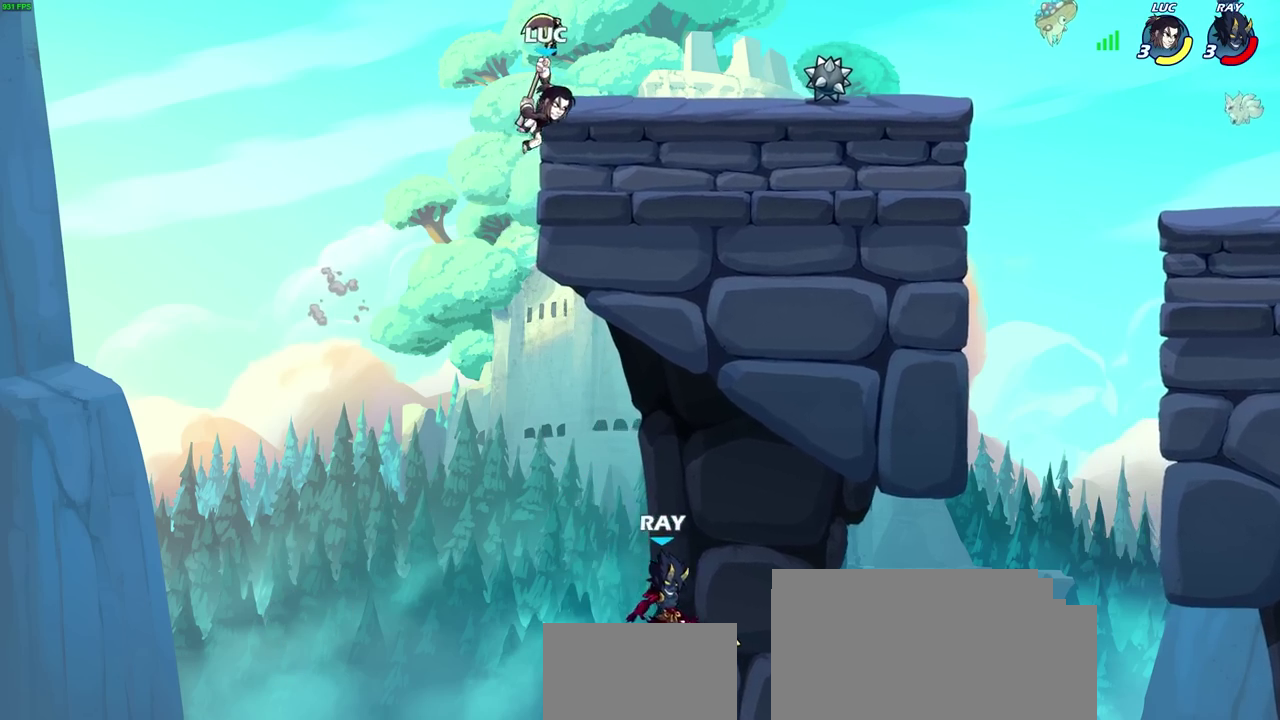
{"dt_ms": 700, "buttons": [], "left_stick": "up-right", "right_stick": "center", "events": [[133, "left_stick", "center"], [267, "left_stick", "right"], [450, "CROSS", "down"], [500, "left_stick", "up-right"], [533, "CIRCLE", "down"], [533, "CROSS", "up"], [650, "CIRCLE", "up"]]}
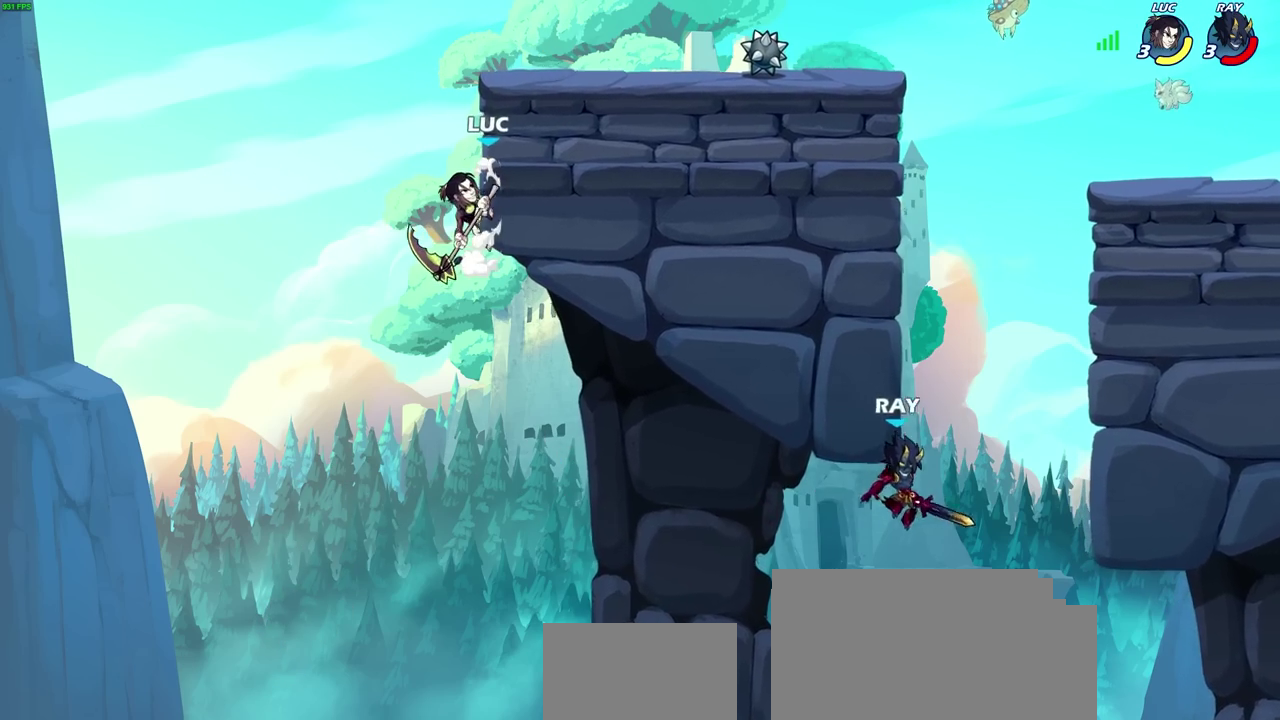
{"dt_ms": 700, "buttons": [], "left_stick": "right", "right_stick": "center", "events": [[133, "CROSS", "down"], [200, "CIRCLE", "down"], [217, "CROSS", "up"], [283, "CIRCLE", "up"], [617, "left_stick", "right"]]}
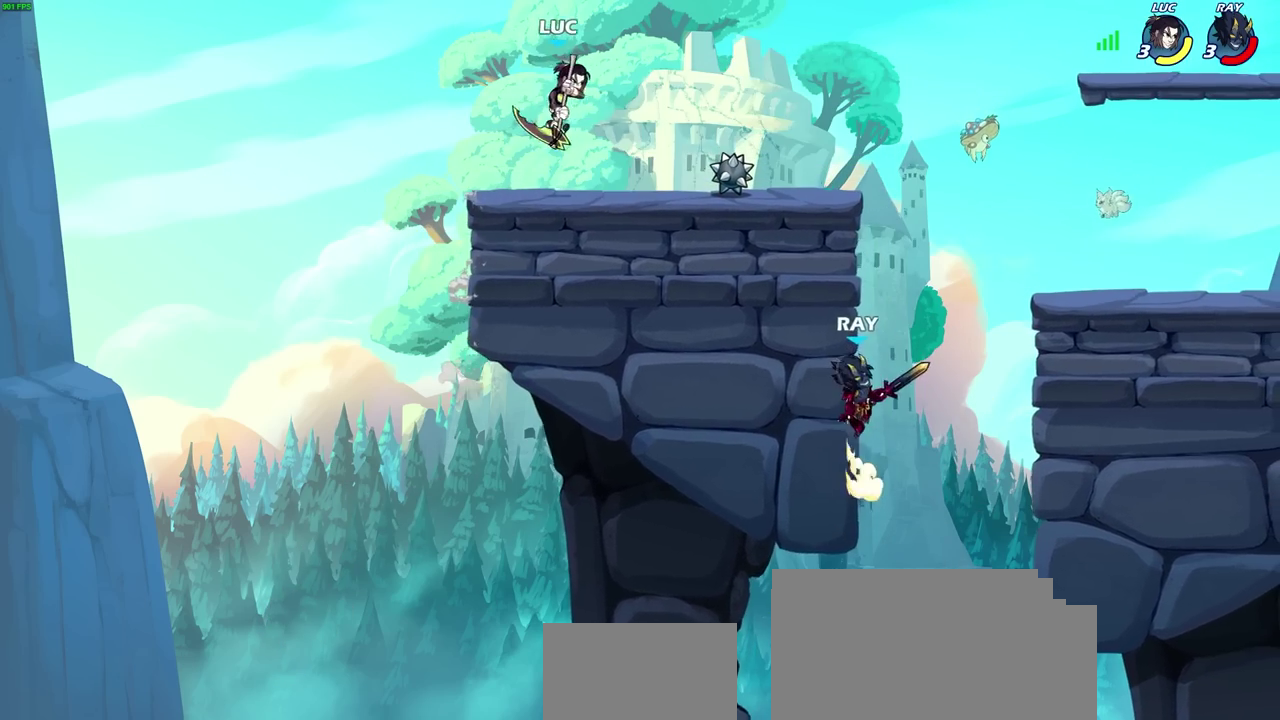
{"dt_ms": 300, "buttons": [], "left_stick": "down", "right_stick": "center", "events": [[117, "left_stick", "down-right"], [200, "left_stick", "down"]]}
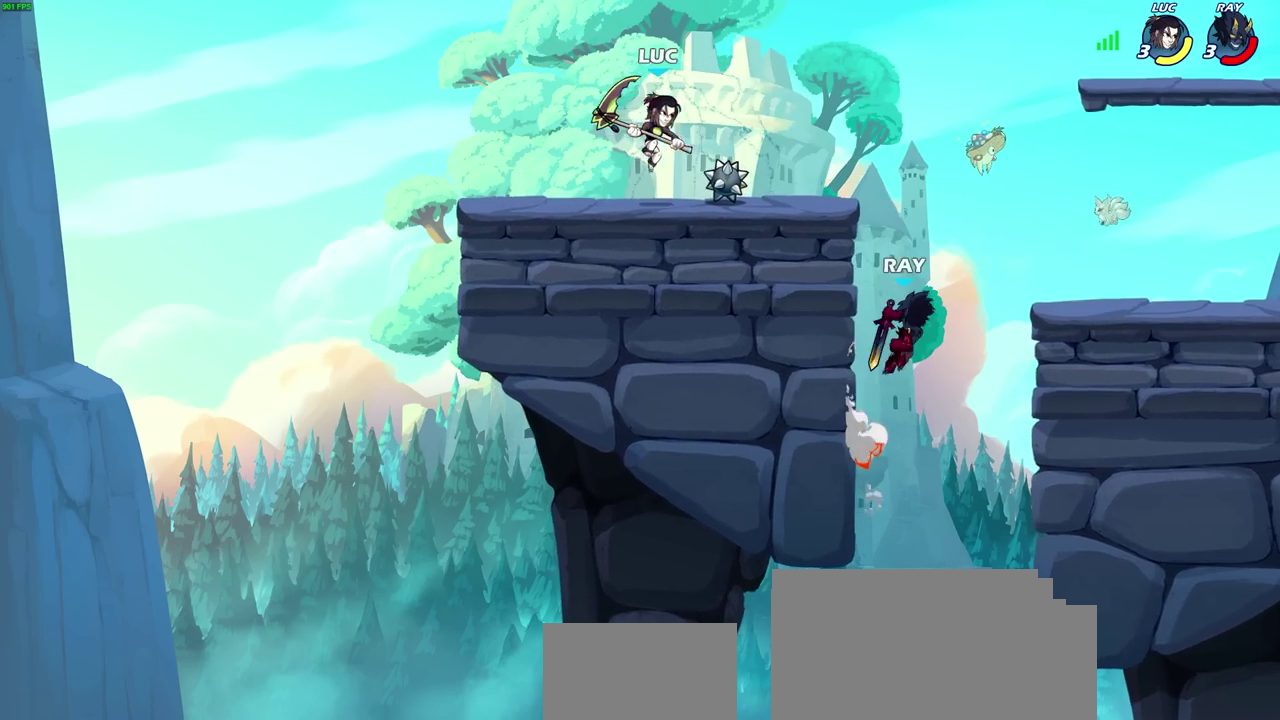
{"dt_ms": 400, "buttons": [], "left_stick": "center", "right_stick": "center", "events": [[117, "CIRCLE", "down"], [183, "CIRCLE", "up"], [233, "left_stick", "center"]]}
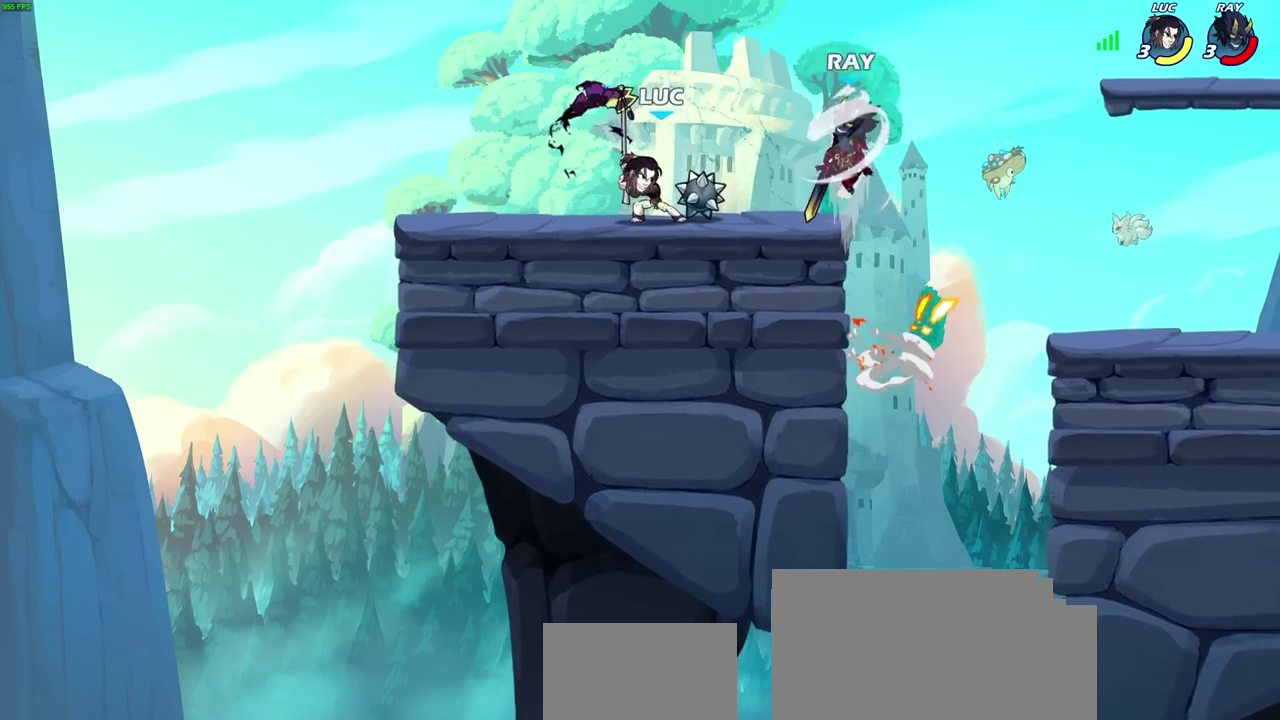
{"dt_ms": 600, "buttons": [], "left_stick": "center", "right_stick": "center", "events": []}
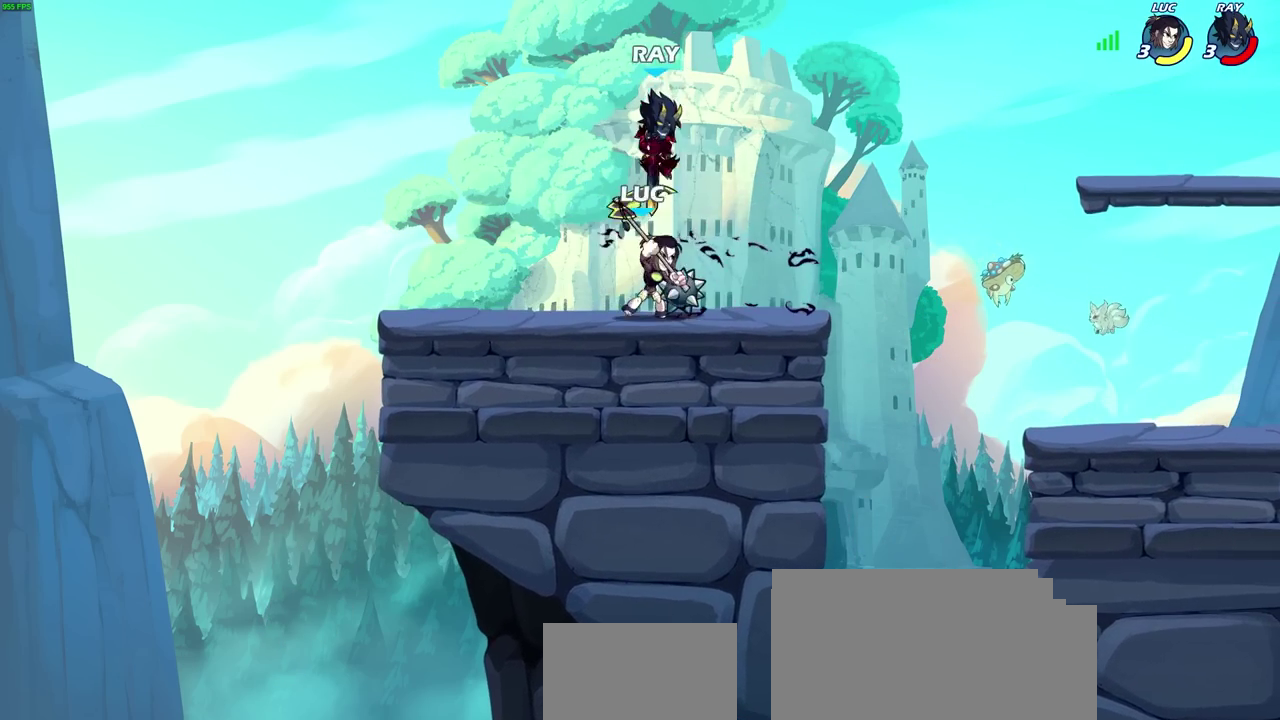
{"dt_ms": 300, "buttons": ["R2"], "left_stick": "center", "right_stick": "center", "events": [[150, "R2", "down"]]}
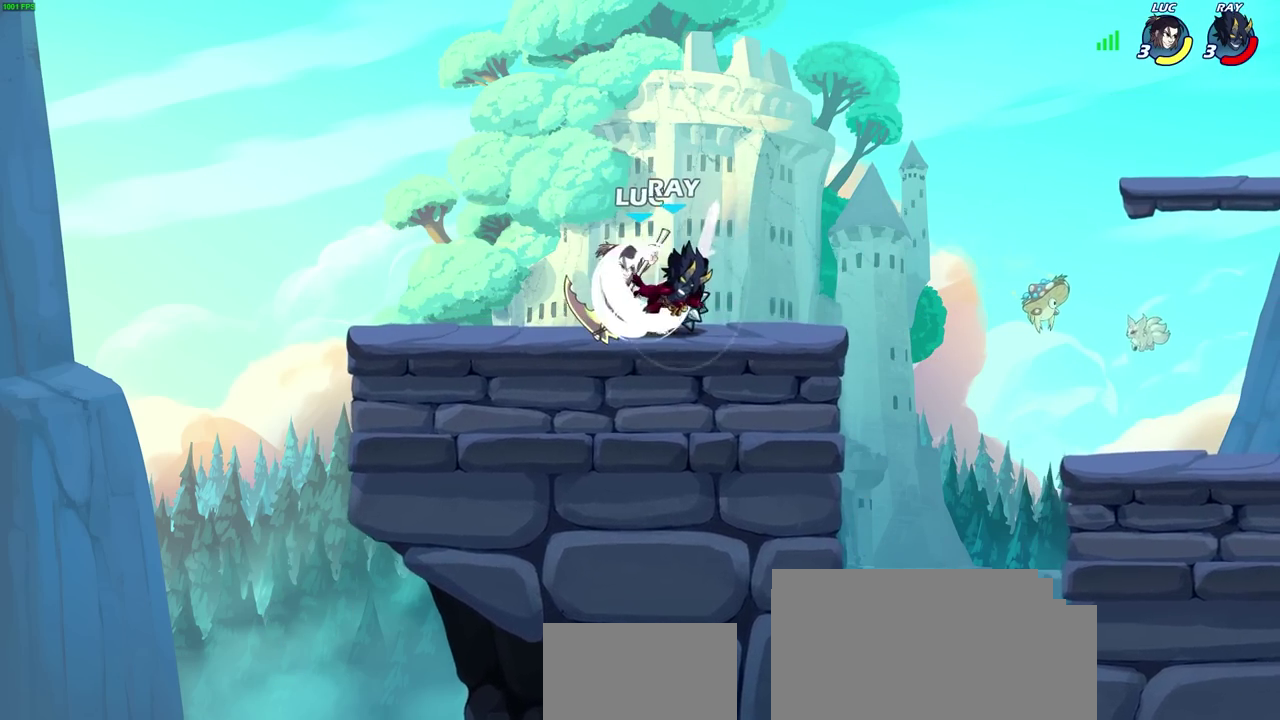
{"dt_ms": 700, "buttons": [], "left_stick": "center", "right_stick": "center", "events": [[133, "R2", "up"], [200, "SQUARE", "down"], [283, "SQUARE", "up"], [517, "CROSS", "down"], [517, "left_stick", "right"], [567, "SQUARE", "down"], [600, "CROSS", "up"], [600, "left_stick", "center"], [633, "SQUARE", "up"]]}
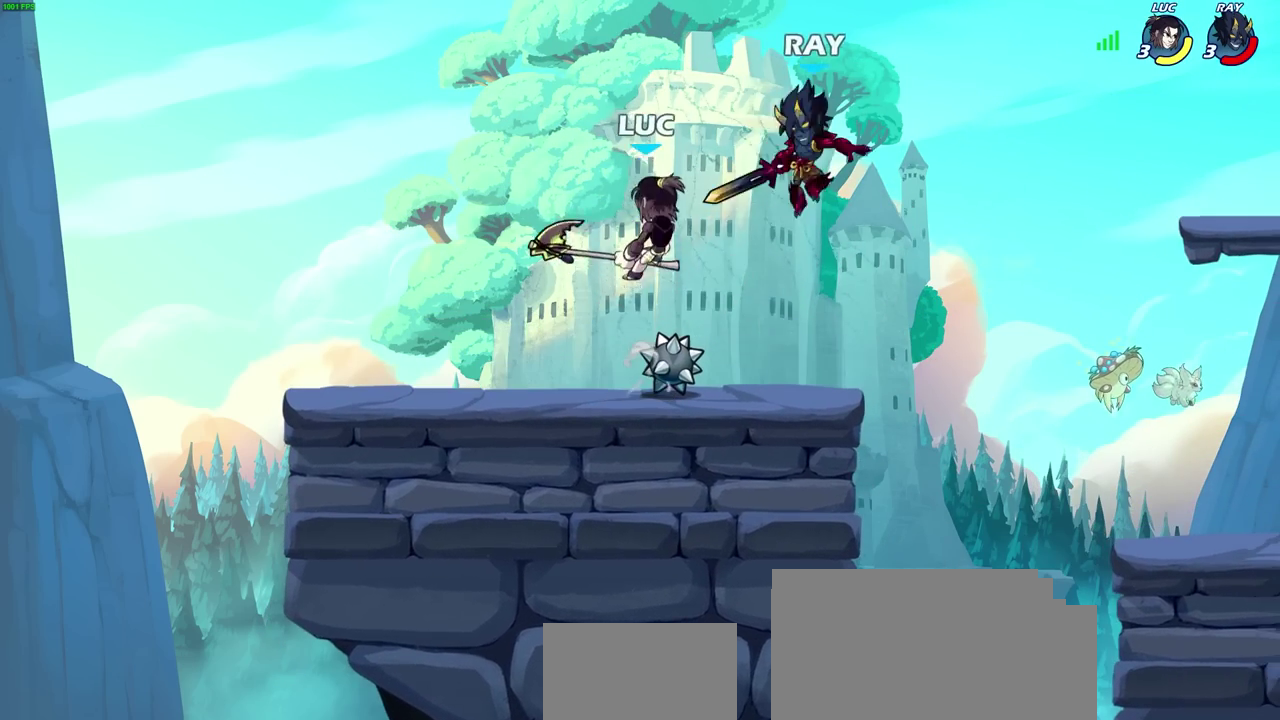
{"dt_ms": 500, "buttons": ["CROSS"], "left_stick": "up-right", "right_stick": "center", "events": [[367, "left_stick", "right"], [467, "CROSS", "down"], [500, "left_stick", "up-right"]]}
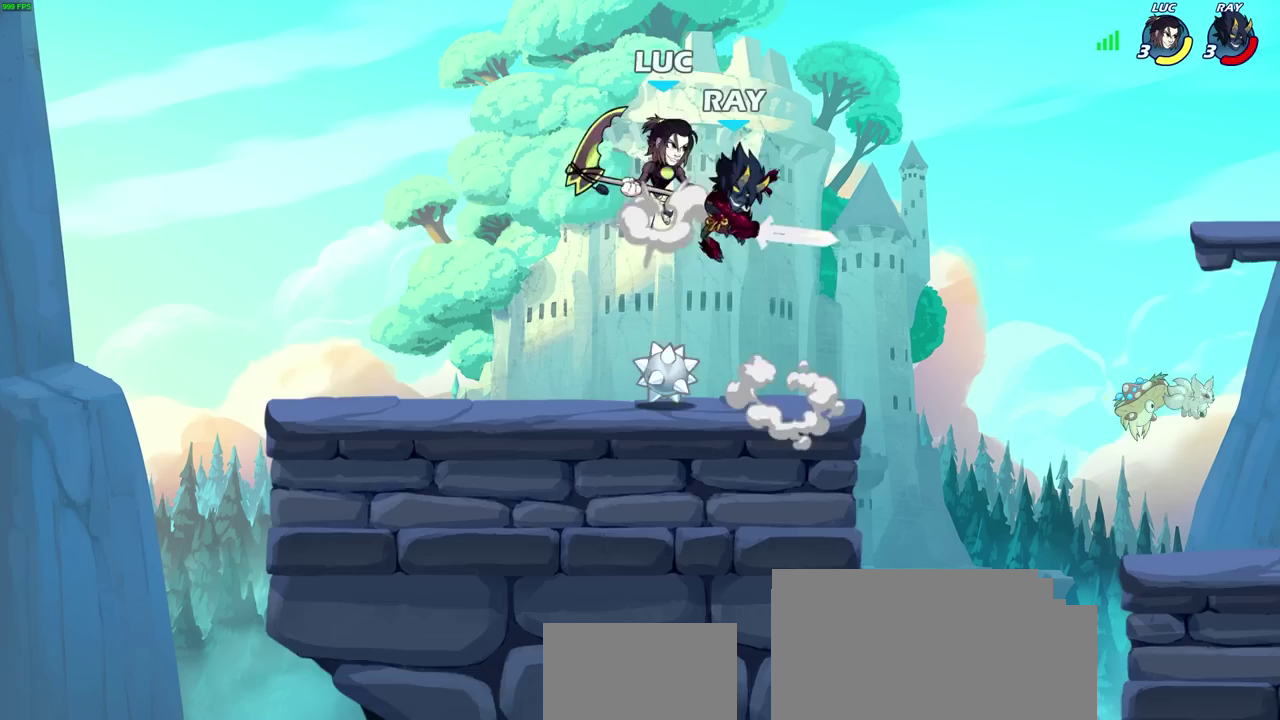
{"dt_ms": 400, "buttons": [], "left_stick": "center", "right_stick": "center", "events": [[100, "CROSS", "up"], [233, "left_stick", "down-left"], [333, "left_stick", "center"]]}